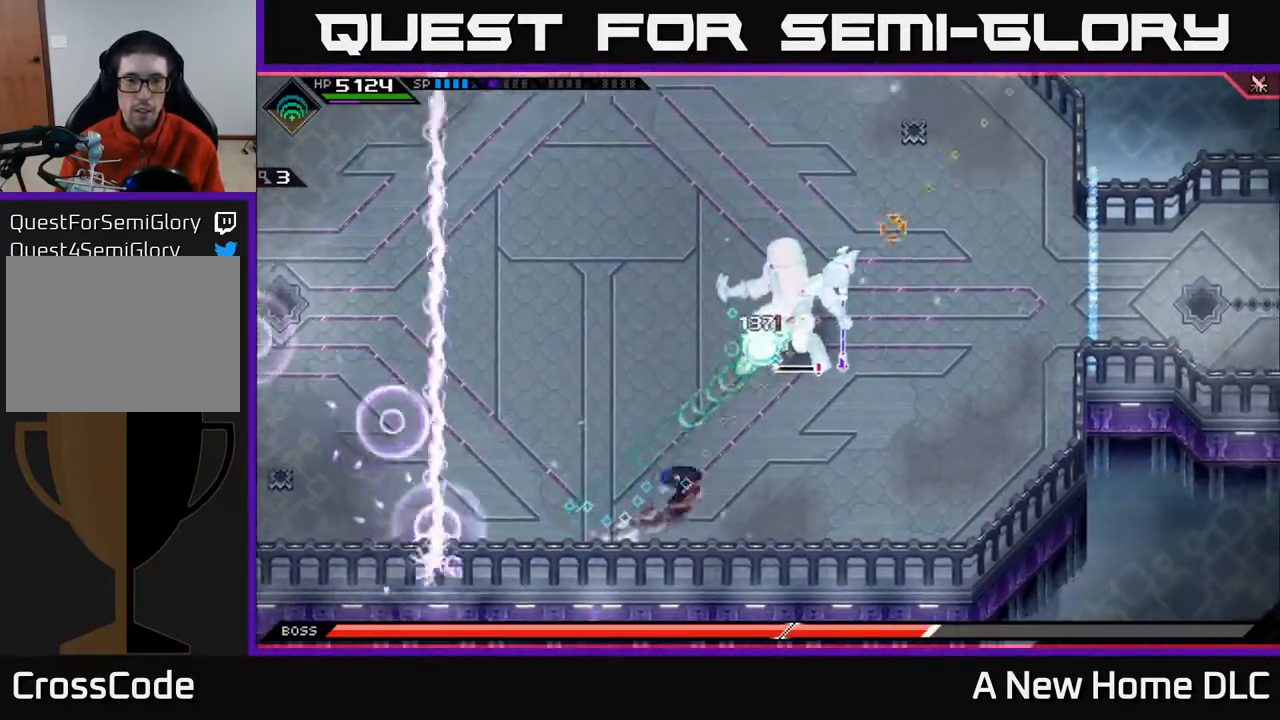
Gameplay with a controller (Xbox layout); each line is a JSON object with the inputs held at the frame after it. "events" lists button and stick changes between this image and that frame as [ms after this image, input, new state], when the widget could be followed in between.
{"buttons": ["X"], "left_stick": "up", "right_stick": "center", "events": [[17, "L1", "up"], [100, "L1", "down"], [100, "right_stick", "center"], [233, "L1", "up"], [250, "left_stick", "up"], [300, "X", "down"], [400, "X", "up"], [467, "X", "down"]]}
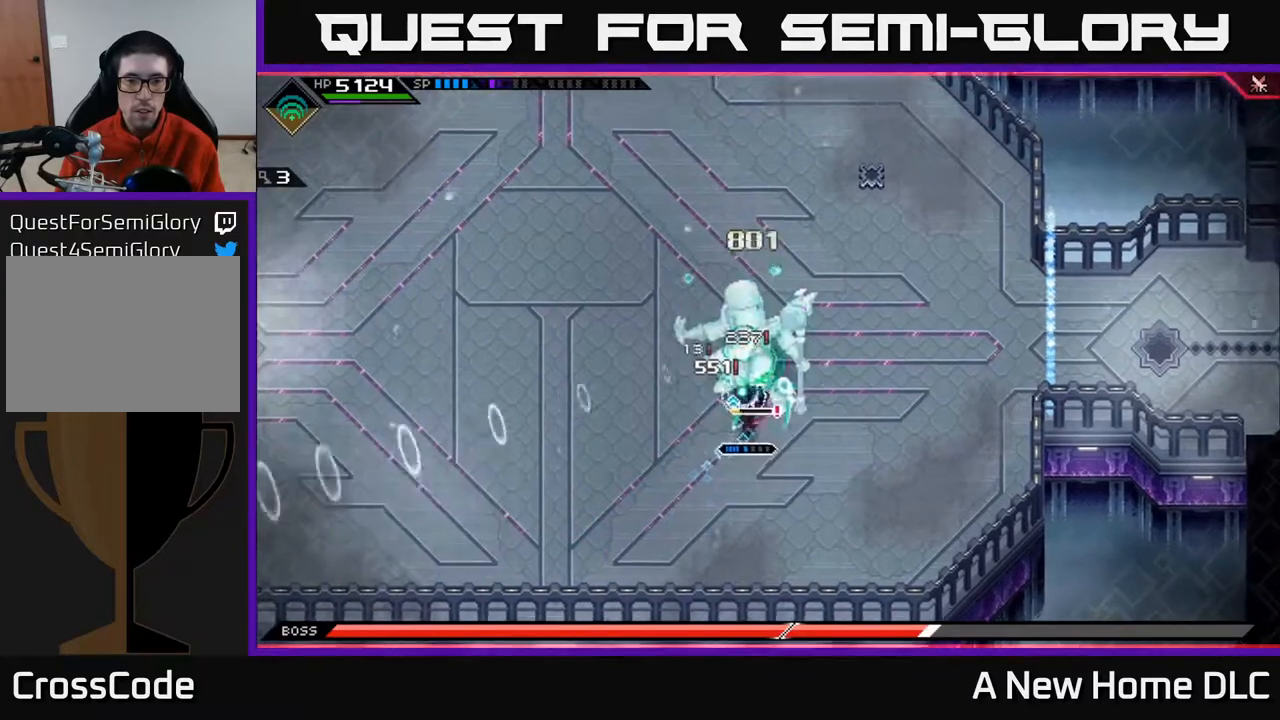
{"buttons": ["L1"], "left_stick": "right", "right_stick": "center", "events": [[67, "X", "up"], [133, "X", "down"], [183, "left_stick", "up-right"], [217, "X", "up"], [300, "X", "down"], [383, "X", "up"], [383, "left_stick", "right"], [417, "L1", "down"]]}
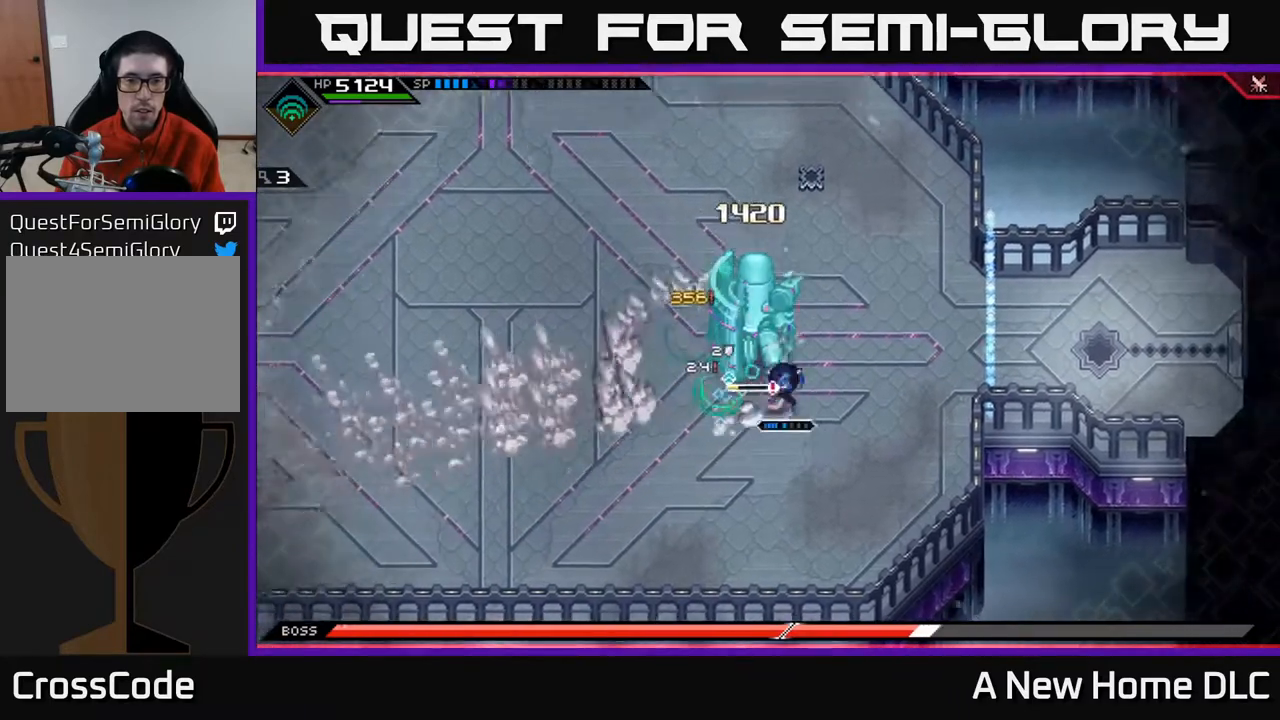
{"buttons": [], "left_stick": "down-right", "right_stick": "up", "events": [[33, "L1", "up"], [83, "left_stick", "down-right"], [233, "right_stick", "up"]]}
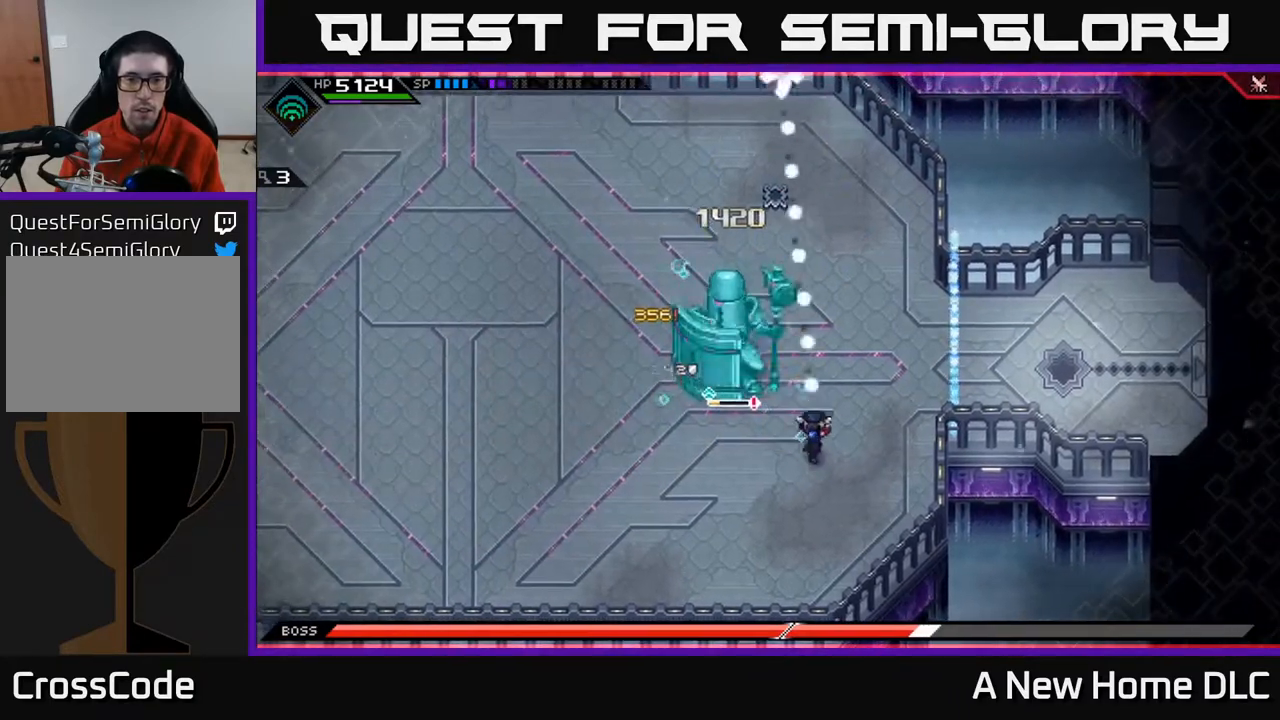
{"buttons": [], "left_stick": "down", "right_stick": "up", "events": [[217, "R1", "down"], [267, "left_stick", "center"], [317, "R1", "up"], [417, "left_stick", "down"]]}
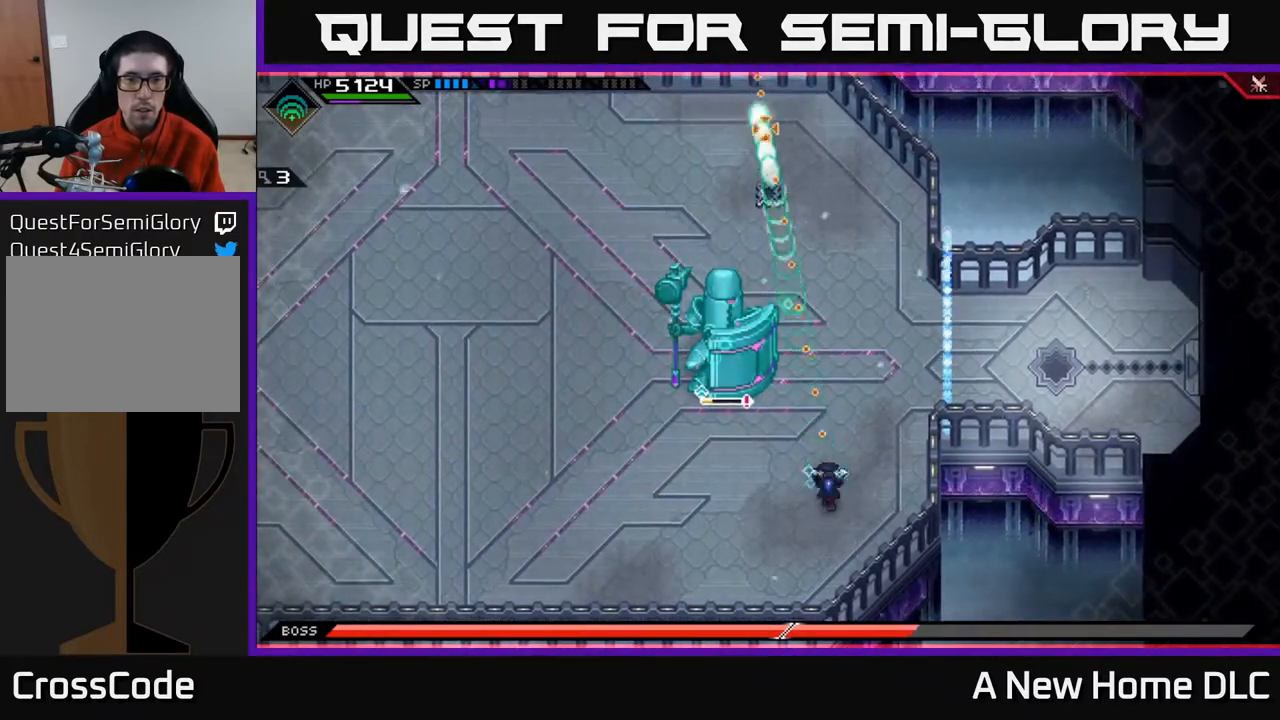
{"buttons": [], "left_stick": "center", "right_stick": "up", "events": [[250, "left_stick", "center"], [267, "R1", "down"], [383, "R1", "up"]]}
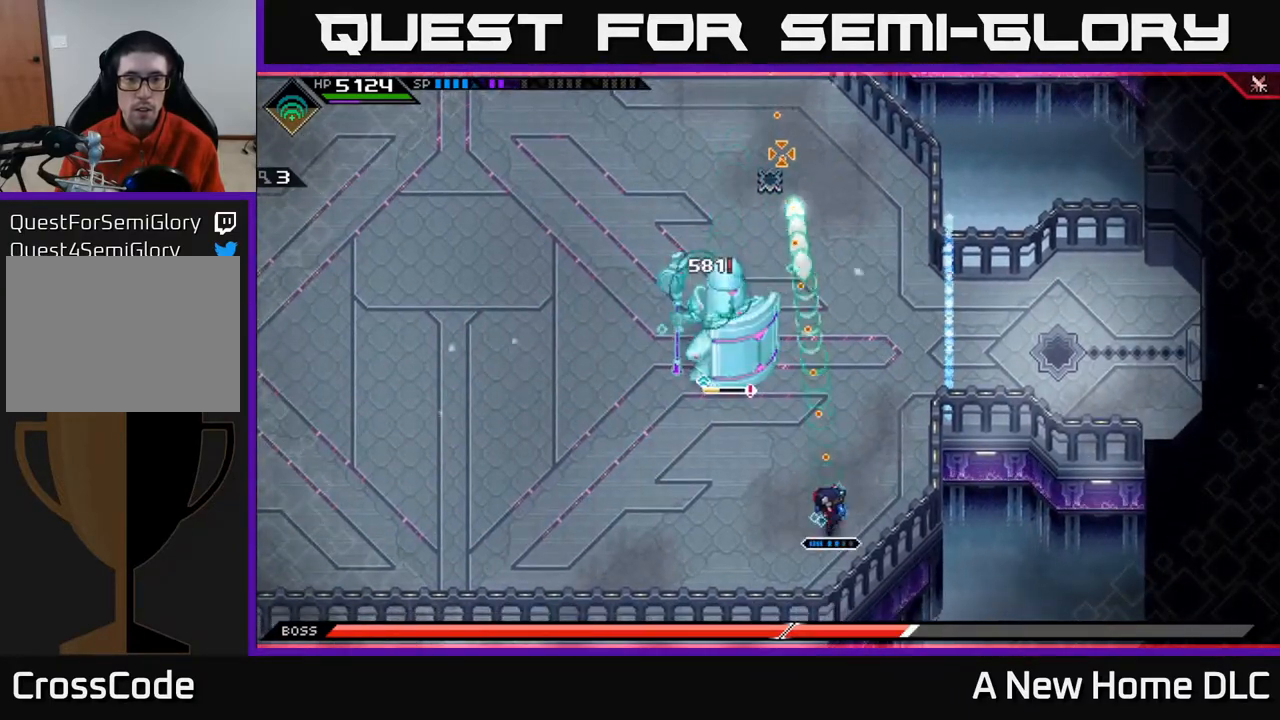
{"buttons": [], "left_stick": "center", "right_stick": "up", "events": [[300, "R1", "down"], [450, "R1", "up"]]}
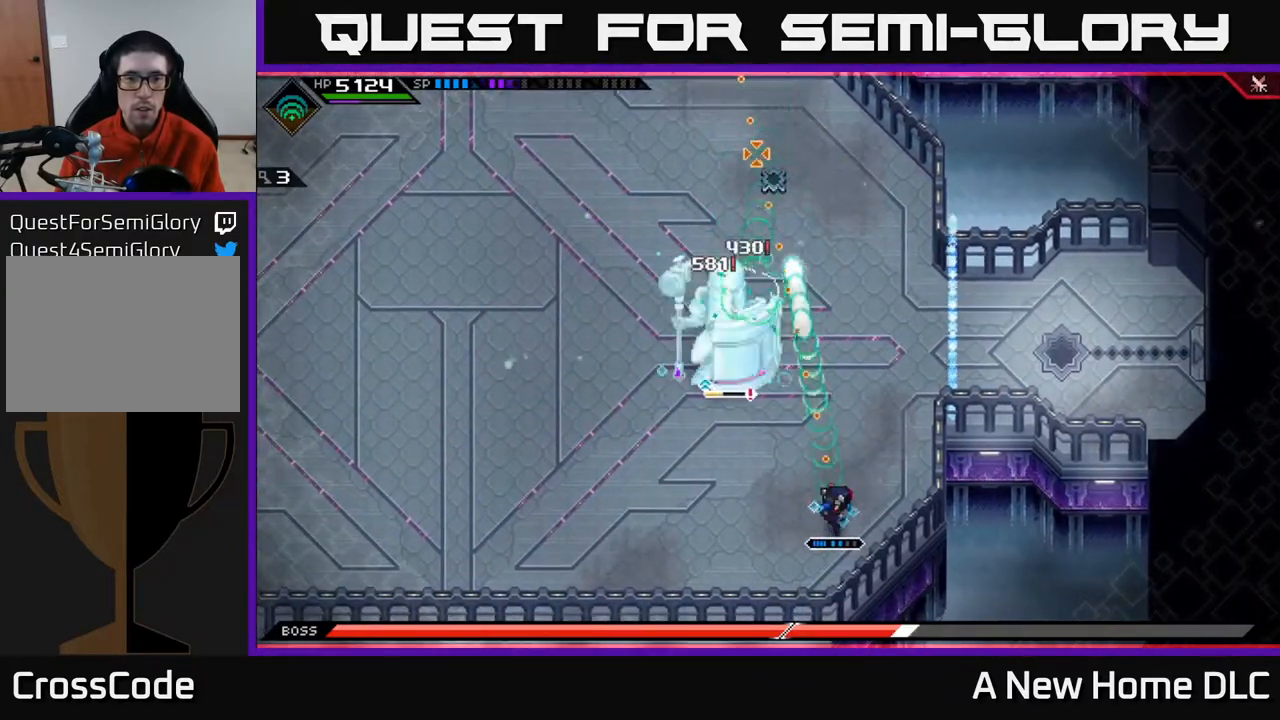
{"buttons": ["R1"], "left_stick": "center", "right_stick": "up", "events": [[383, "R1", "down"]]}
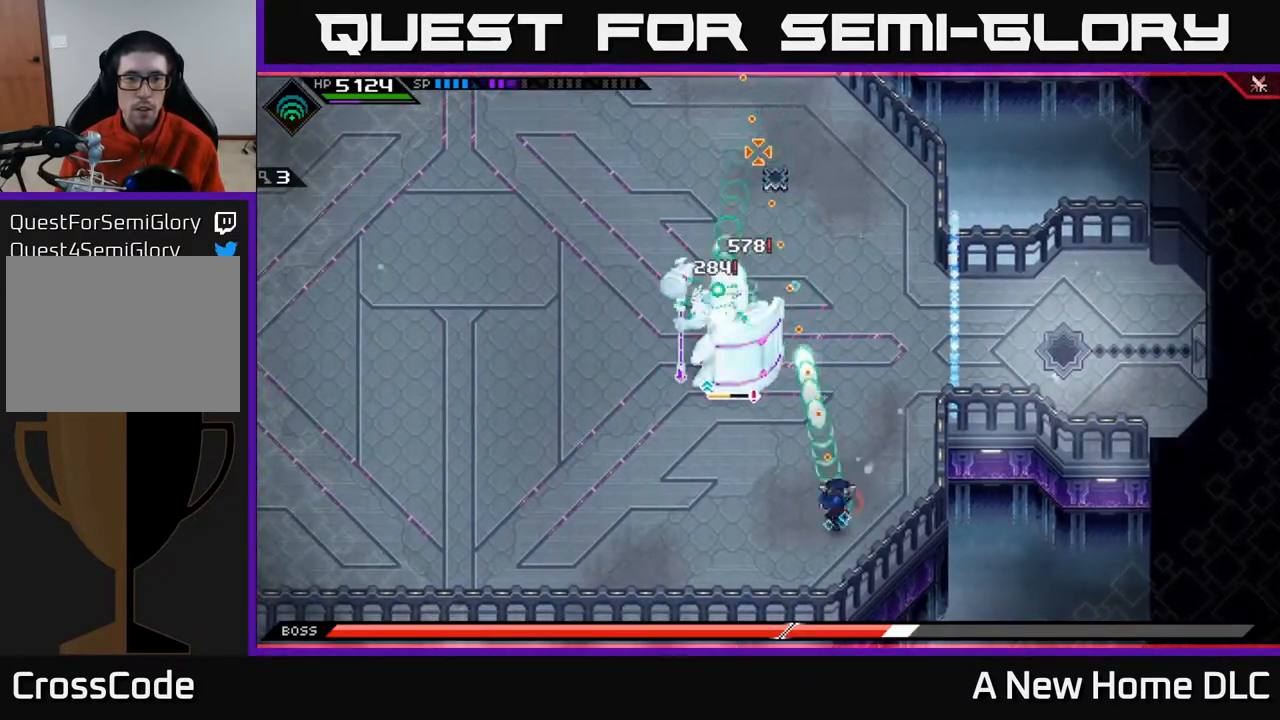
{"buttons": ["R1"], "left_stick": "center", "right_stick": "up", "events": [[17, "R1", "up"], [483, "R1", "down"]]}
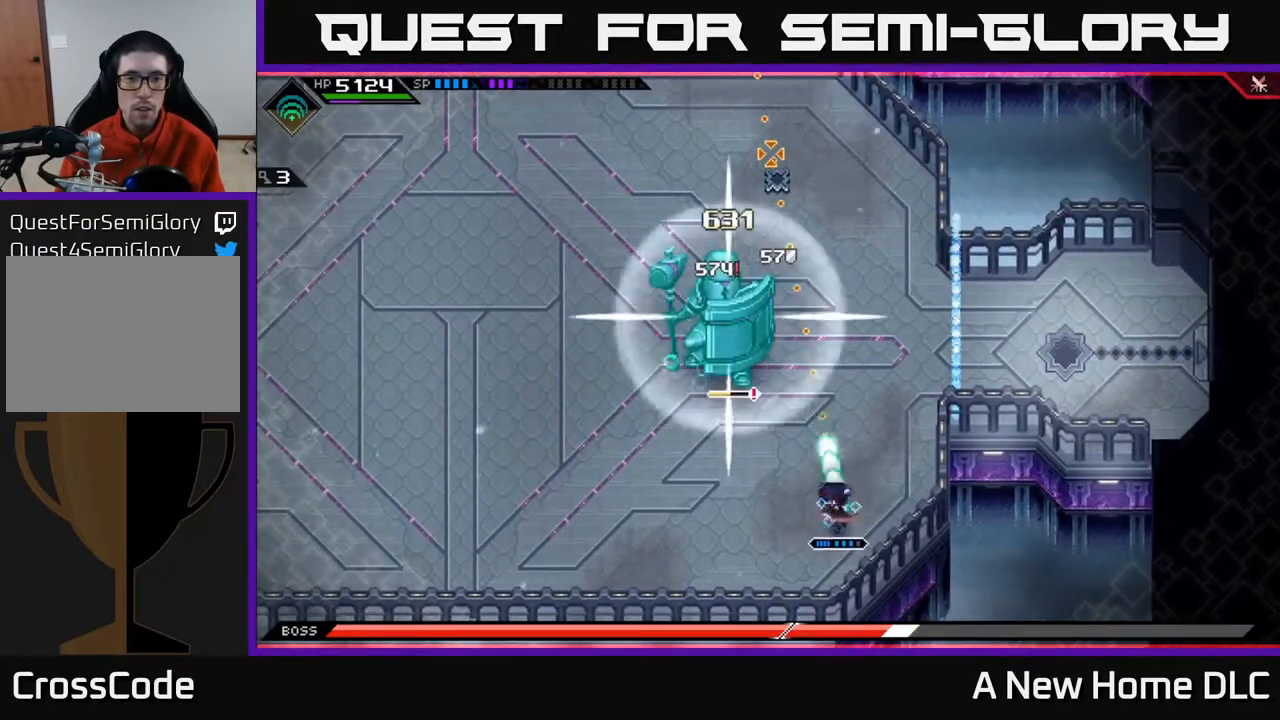
{"buttons": [], "left_stick": "up-left", "right_stick": "center", "events": [[100, "R1", "up"], [217, "left_stick", "left"], [367, "L1", "down"], [400, "right_stick", "center"], [433, "left_stick", "up-left"], [450, "L1", "up"]]}
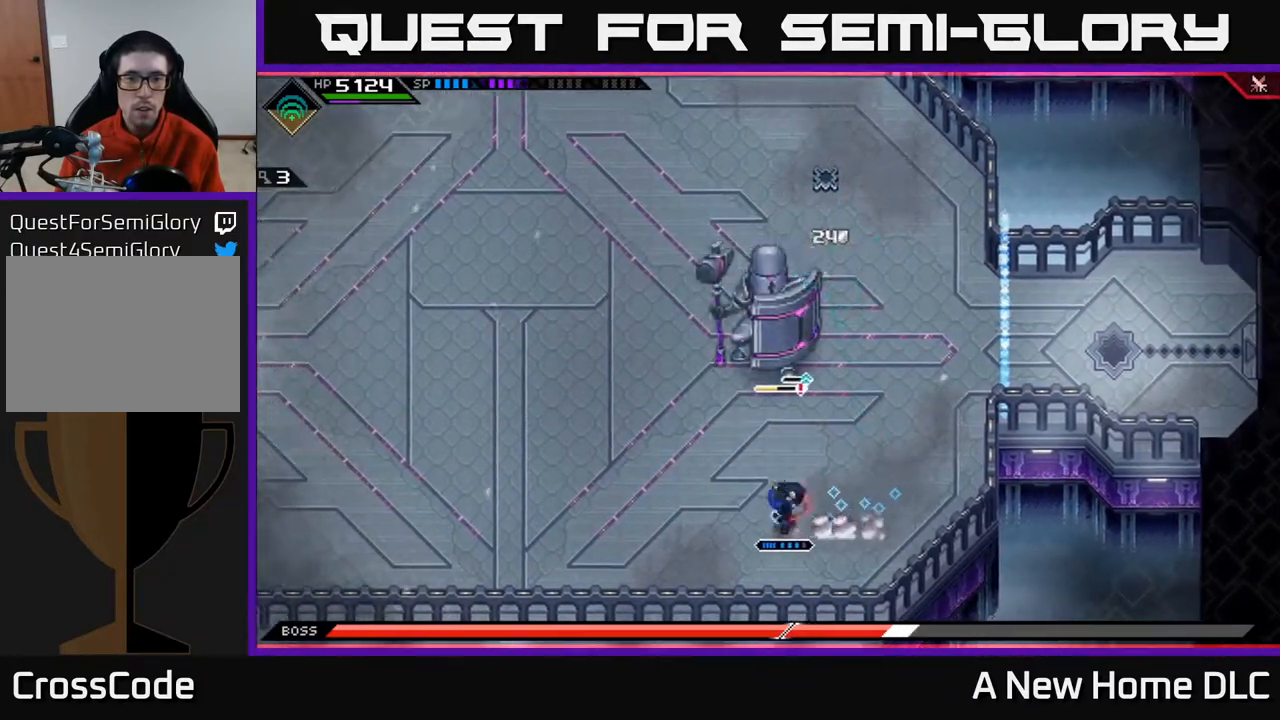
{"buttons": [], "left_stick": "up", "right_stick": "center", "events": [[83, "L1", "down"], [183, "L1", "up"], [267, "L1", "down"], [300, "left_stick", "up"], [367, "L1", "up"]]}
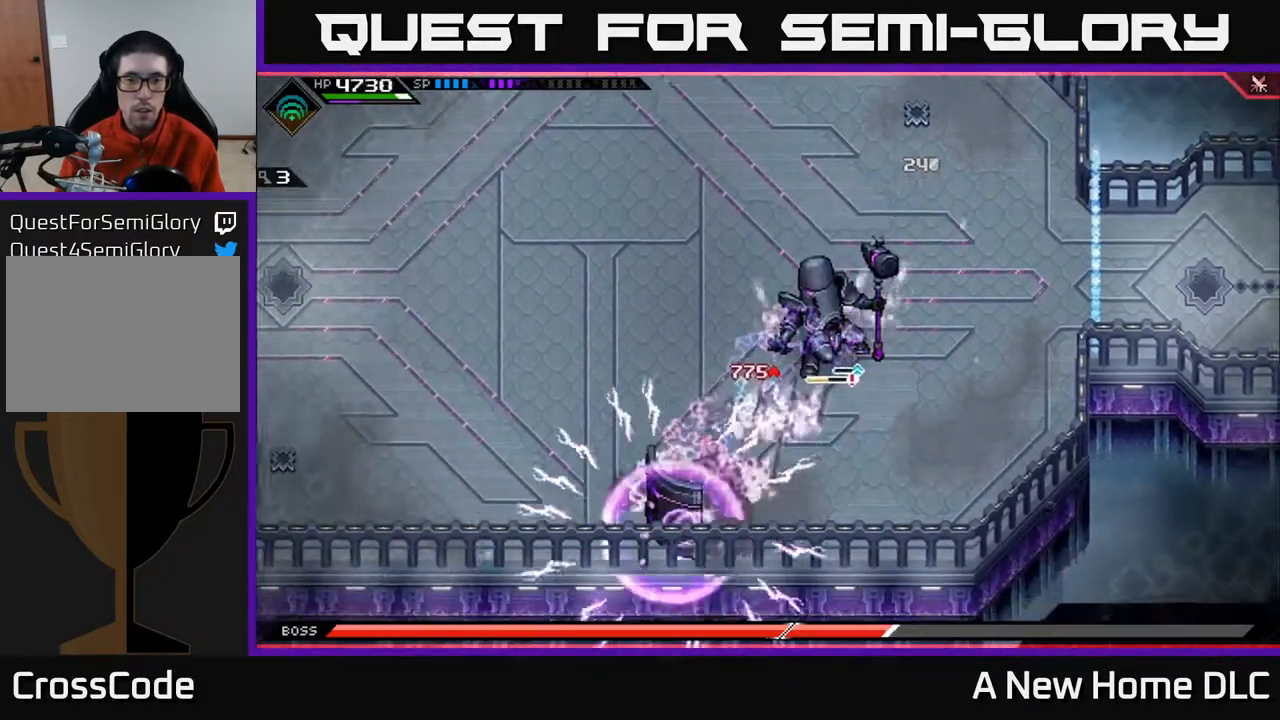
{"buttons": [], "left_stick": "up-right", "right_stick": "center", "events": [[67, "left_stick", "up-right"], [200, "L1", "down"], [333, "X", "down"], [350, "L1", "up"], [417, "X", "up"]]}
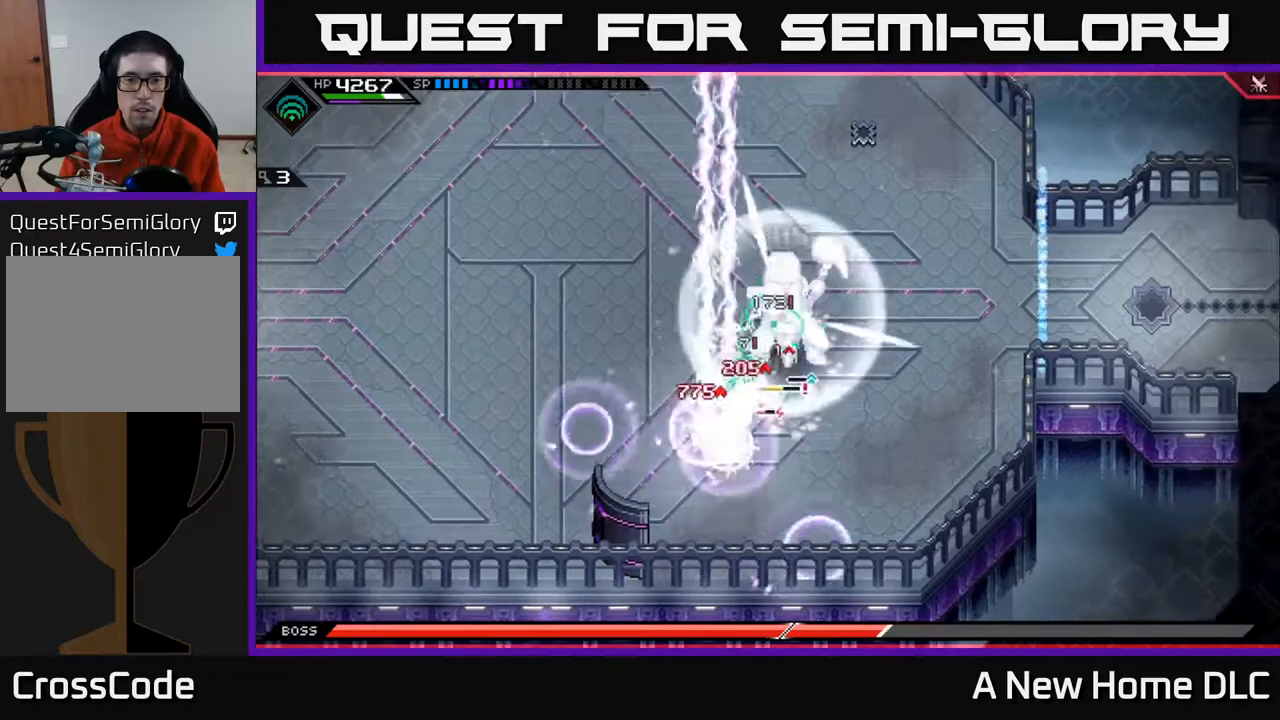
{"buttons": [], "left_stick": "up-right", "right_stick": "center", "events": [[17, "X", "down"], [100, "X", "up"], [167, "X", "down"], [250, "X", "up"], [317, "L1", "down"], [333, "X", "down"], [417, "X", "up"], [450, "L1", "up"]]}
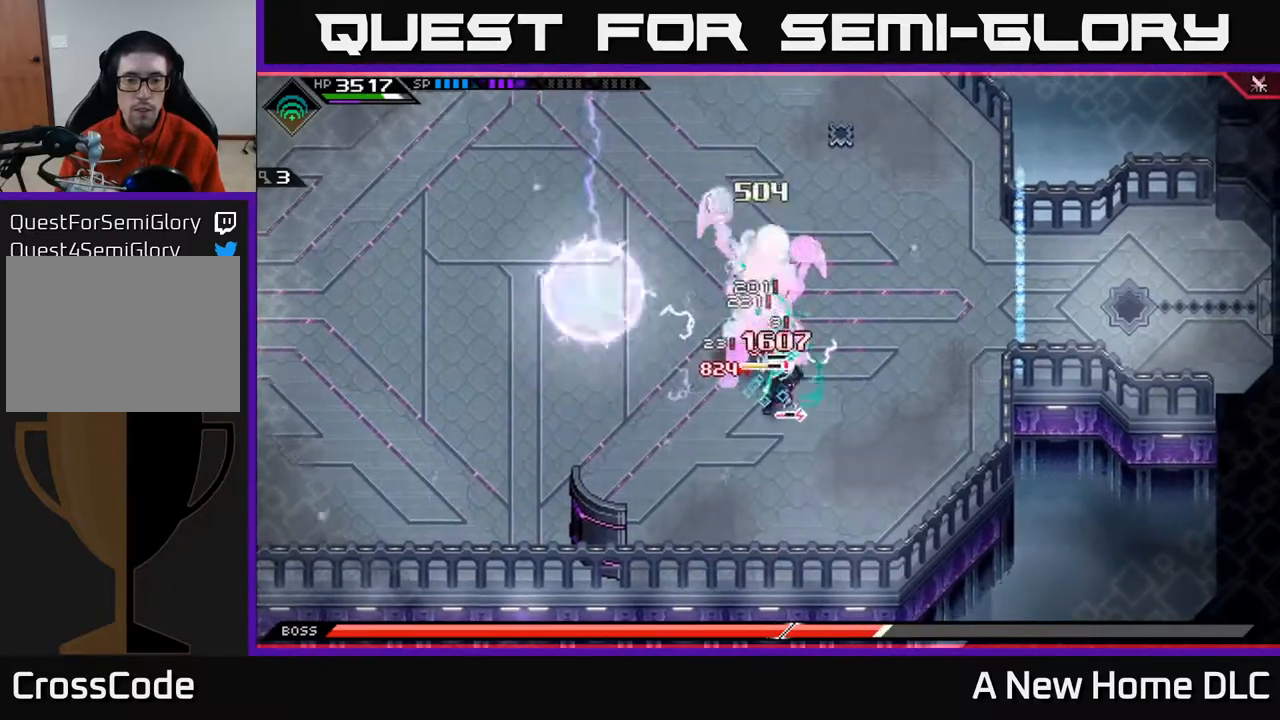
{"buttons": [], "left_stick": "up", "right_stick": "center", "events": [[33, "L1", "down"], [50, "left_stick", "up"], [150, "L1", "up"], [233, "L1", "down"], [400, "L1", "up"]]}
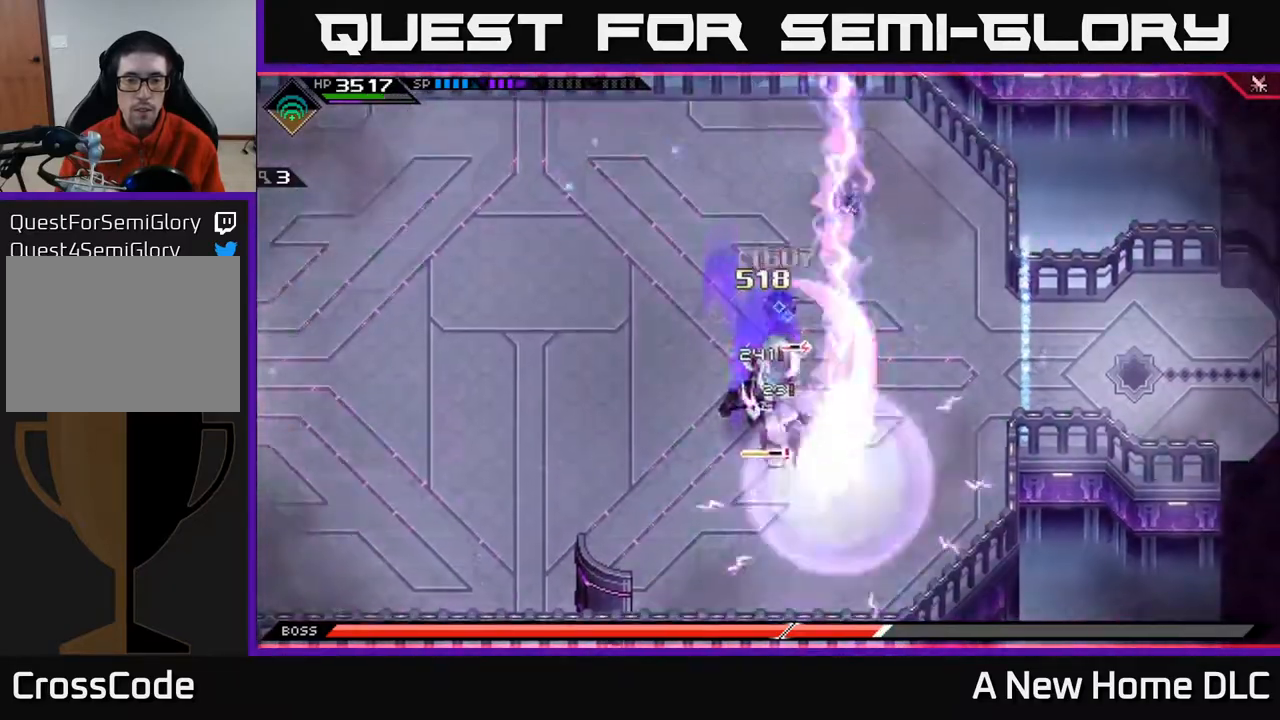
{"buttons": [], "left_stick": "down", "right_stick": "center", "events": [[150, "left_stick", "left"], [333, "left_stick", "down"]]}
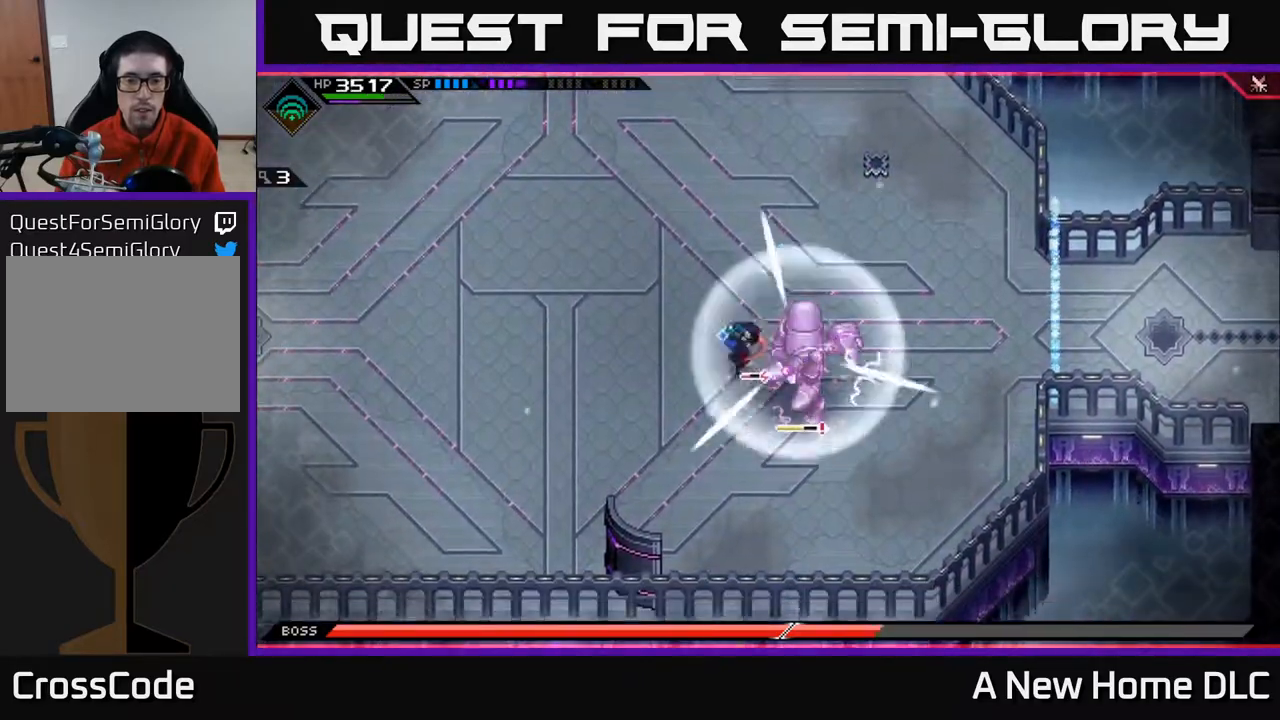
{"buttons": [], "left_stick": "right", "right_stick": "center", "events": [[17, "L1", "down"], [150, "L1", "up"], [150, "left_stick", "down-right"], [217, "L1", "down"], [350, "L1", "up"], [400, "left_stick", "right"]]}
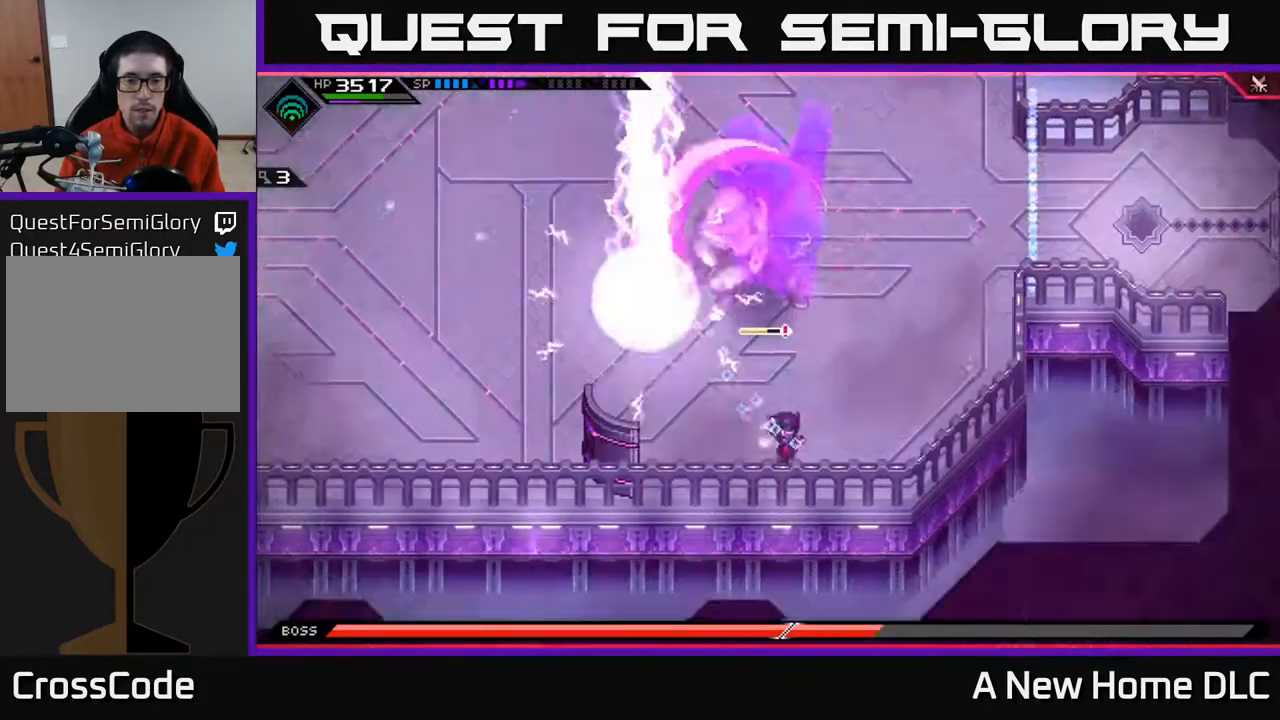
{"buttons": [], "left_stick": "up", "right_stick": "center", "events": [[167, "left_stick", "up"], [283, "R2", "down"], [283, "X", "down"], [383, "X", "up"], [400, "R2", "up"]]}
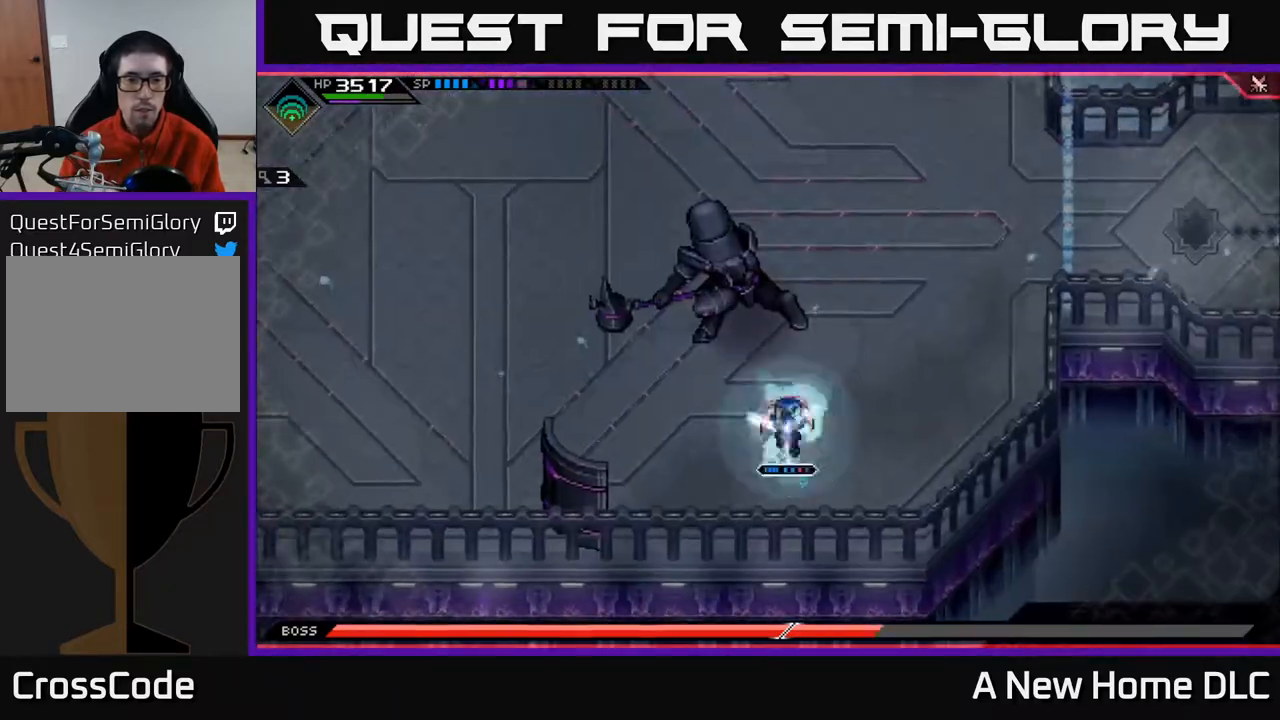
{"buttons": [], "left_stick": "up", "right_stick": "center", "events": [[417, "X", "down"], [500, "X", "up"]]}
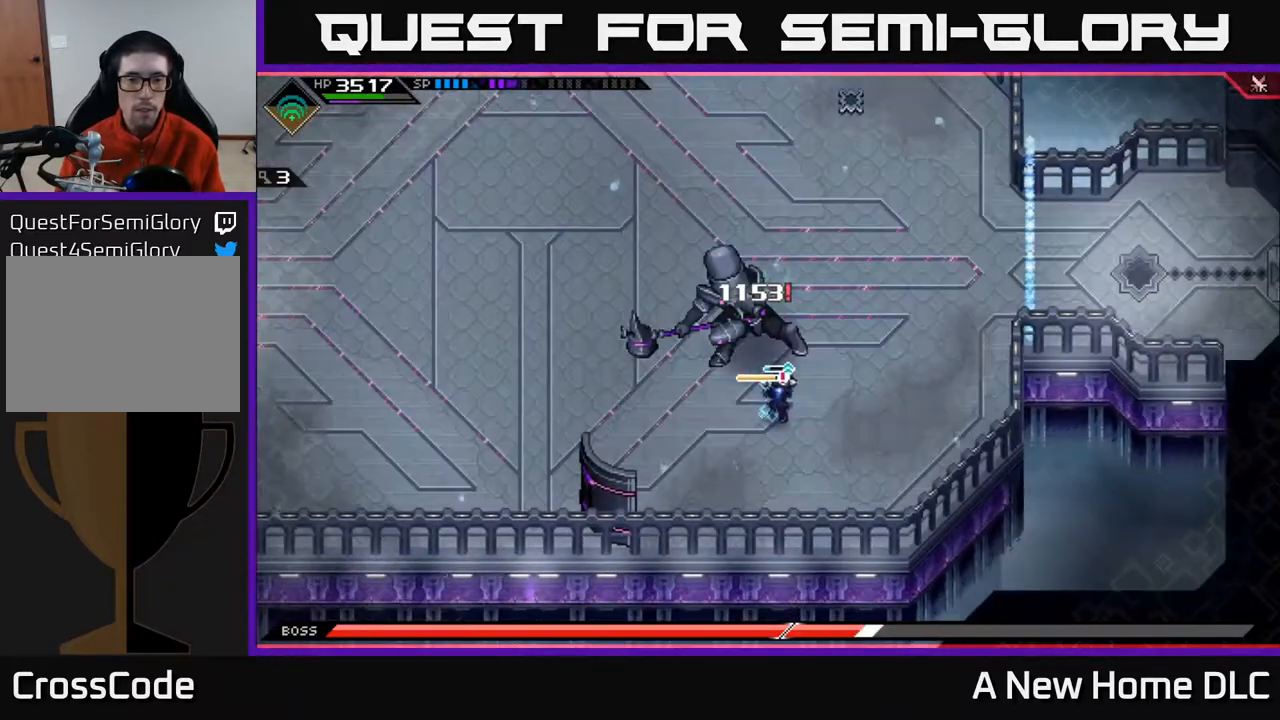
{"buttons": ["X"], "left_stick": "center", "right_stick": "center", "events": [[83, "X", "down"], [167, "X", "up"], [200, "left_stick", "center"], [233, "X", "down"], [350, "X", "up"], [417, "X", "down"]]}
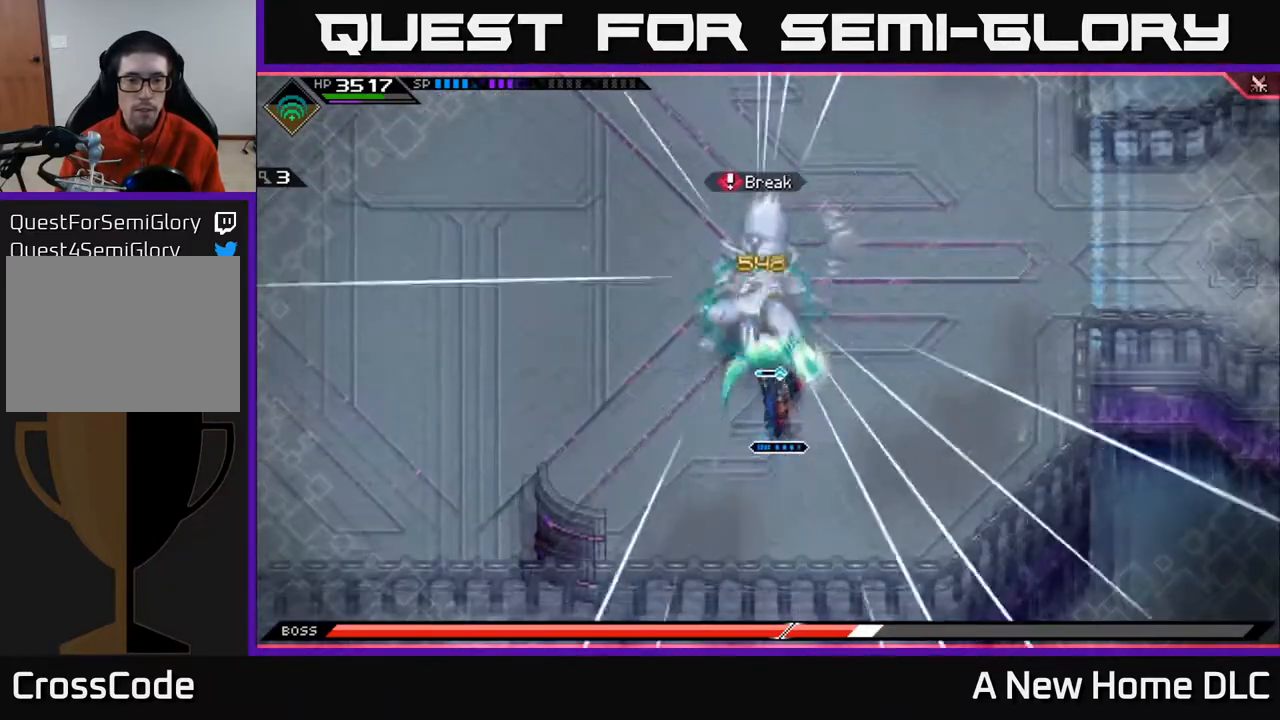
{"buttons": [], "left_stick": "up", "right_stick": "center", "events": [[50, "X", "up"], [100, "X", "down"], [167, "left_stick", "up"], [200, "X", "up"], [283, "X", "down"], [383, "X", "up"]]}
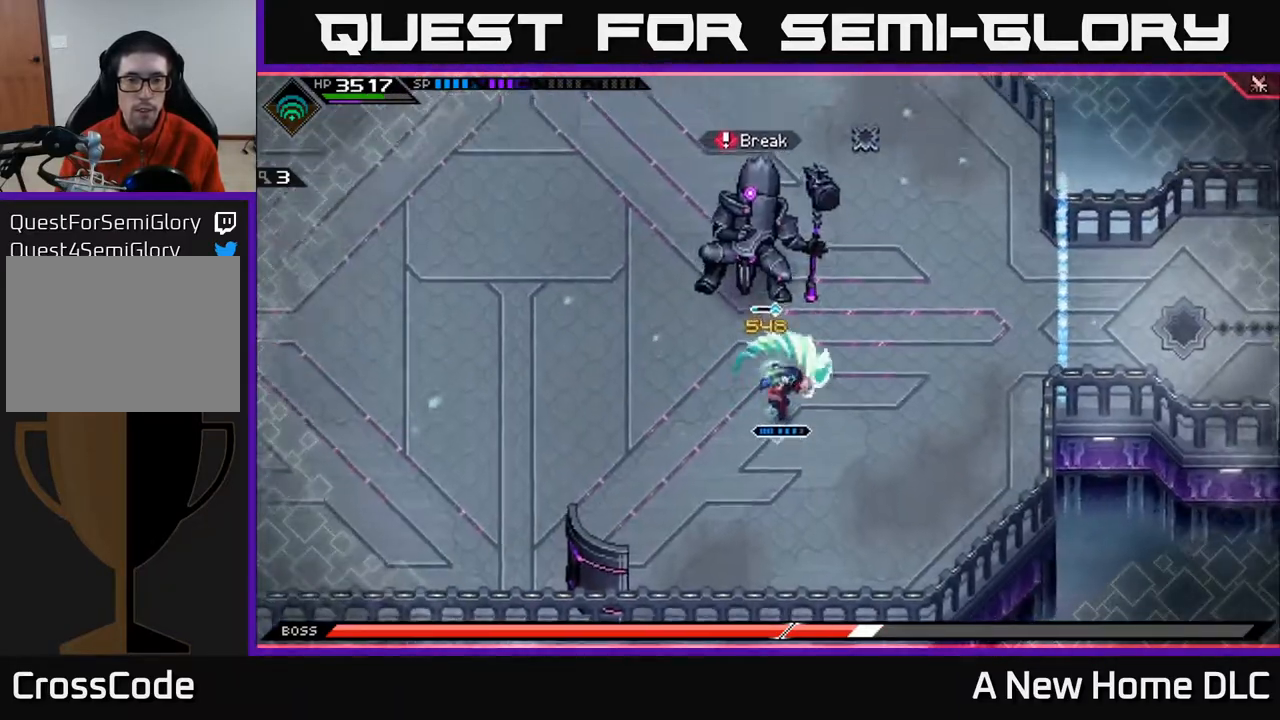
{"buttons": [], "left_stick": "up", "right_stick": "center", "events": [[33, "X", "down"], [133, "X", "up"], [217, "X", "down"], [333, "X", "up"], [417, "X", "down"], [500, "X", "up"]]}
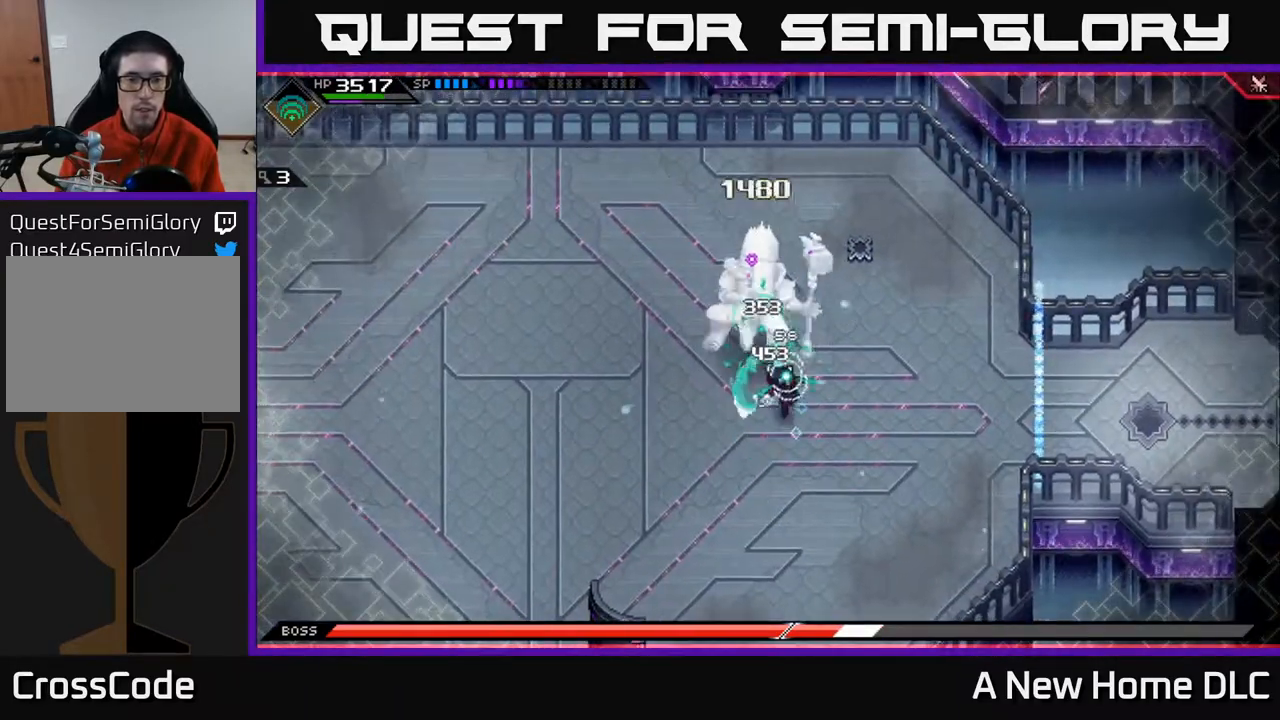
{"buttons": ["X", "R2"], "left_stick": "up", "right_stick": "center", "events": [[283, "X", "down"], [300, "R2", "down"]]}
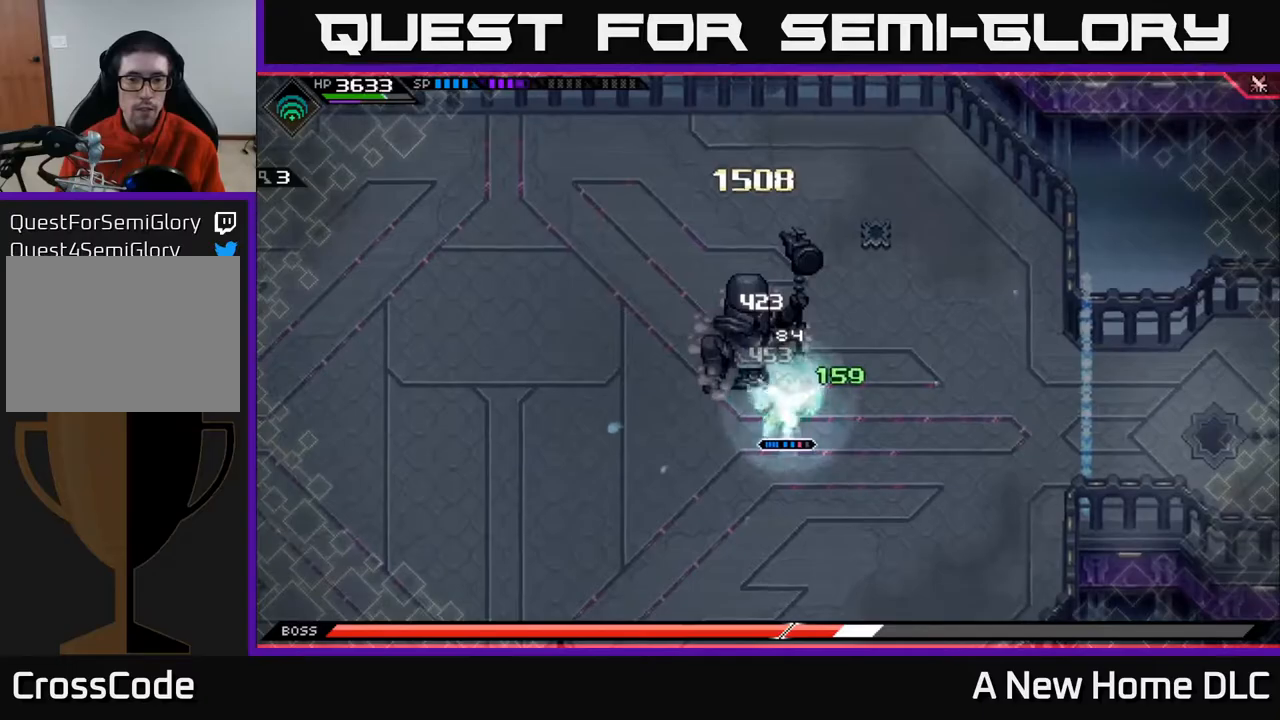
{"buttons": ["X", "R2"], "left_stick": "up", "right_stick": "center", "events": []}
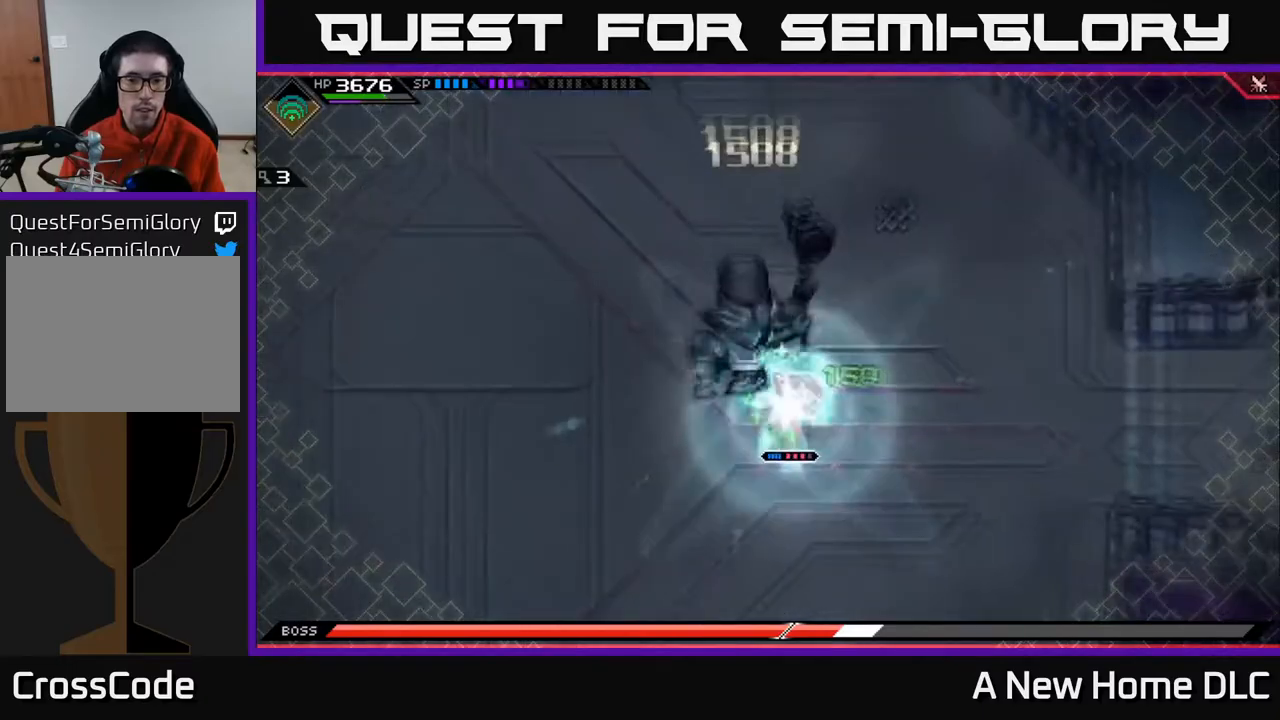
{"buttons": [], "left_stick": "up", "right_stick": "center", "events": [[467, "R2", "up"], [467, "X", "up"]]}
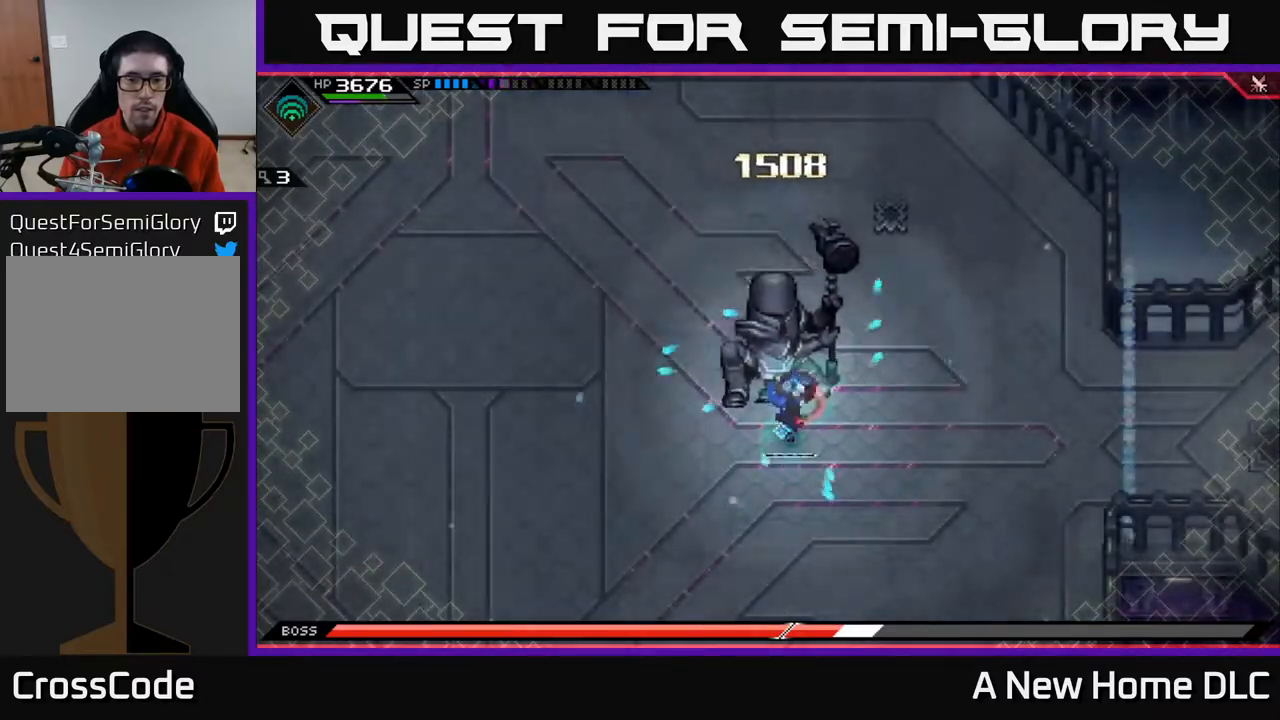
{"buttons": [], "left_stick": "center", "right_stick": "center", "events": [[417, "left_stick", "center"]]}
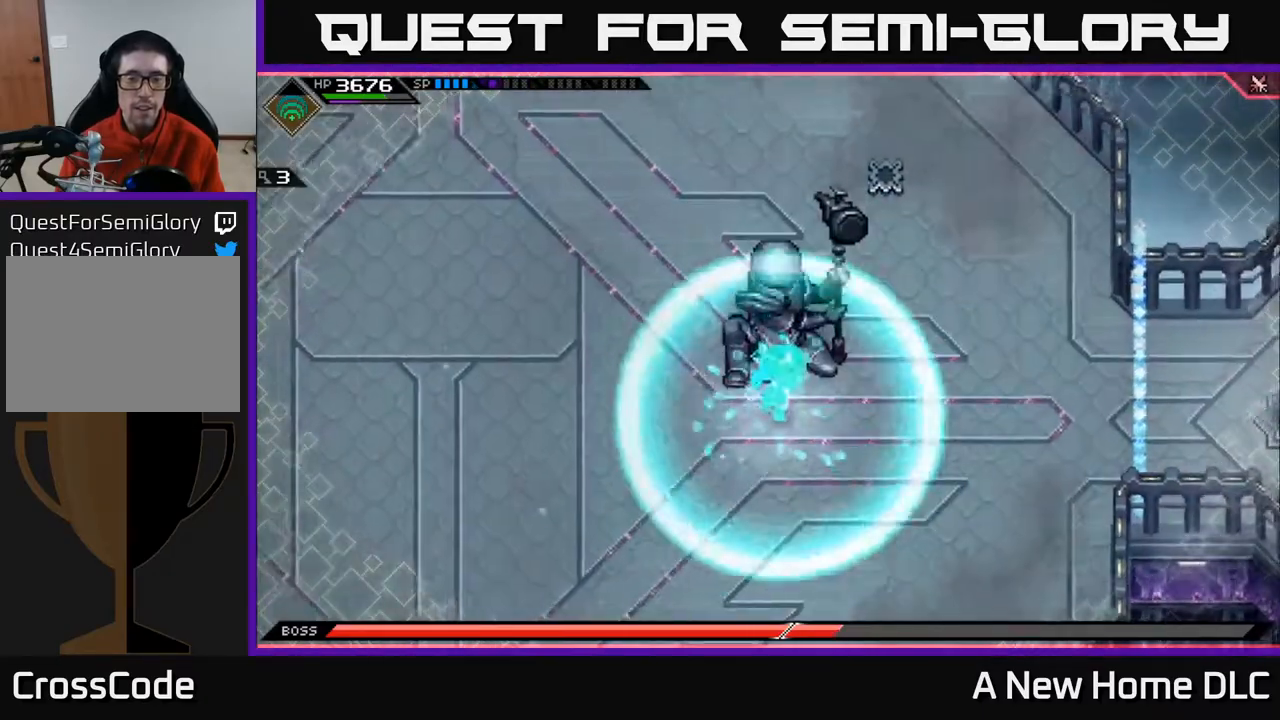
{"buttons": [], "left_stick": "center", "right_stick": "center", "events": []}
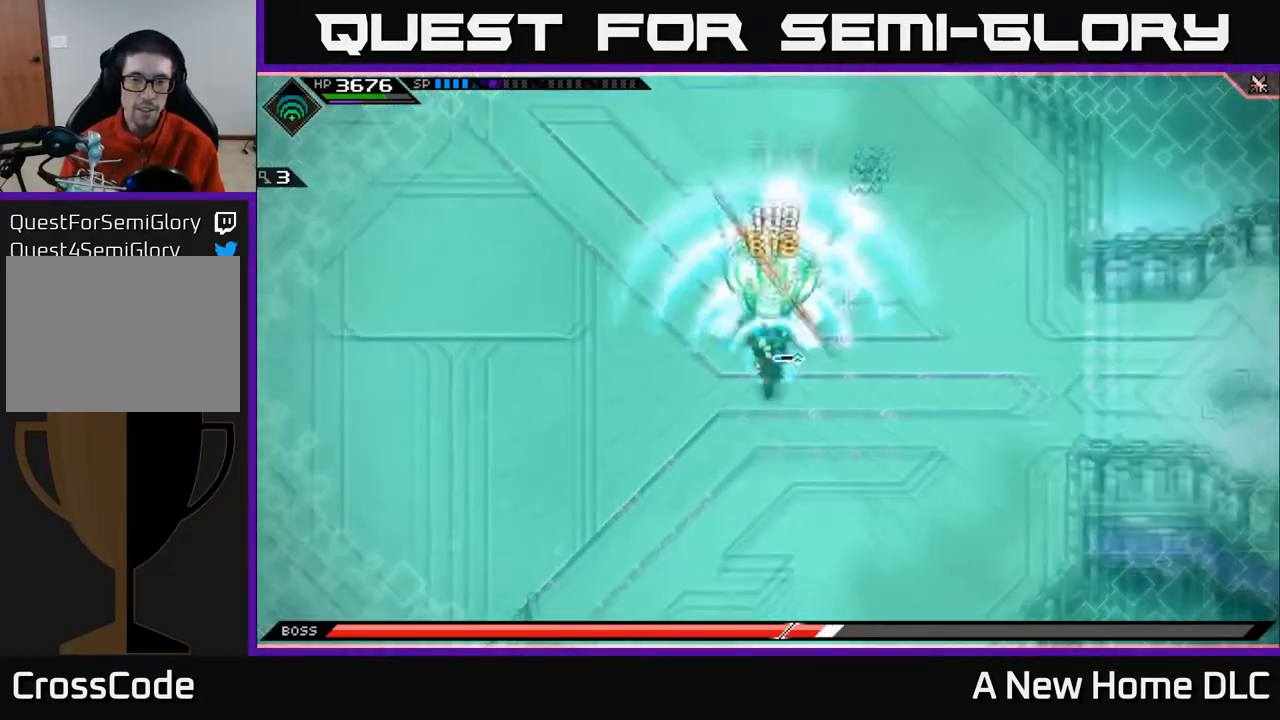
{"buttons": [], "left_stick": "center", "right_stick": "center", "events": []}
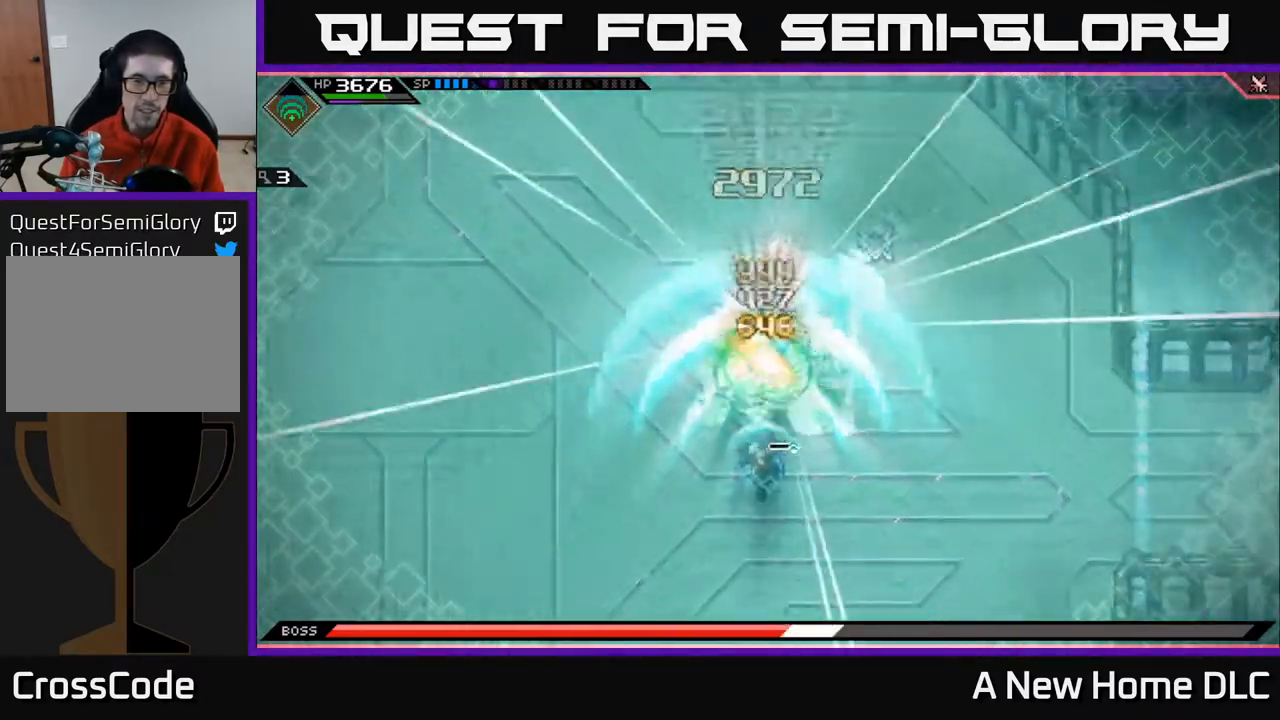
{"buttons": [], "left_stick": "center", "right_stick": "center", "events": []}
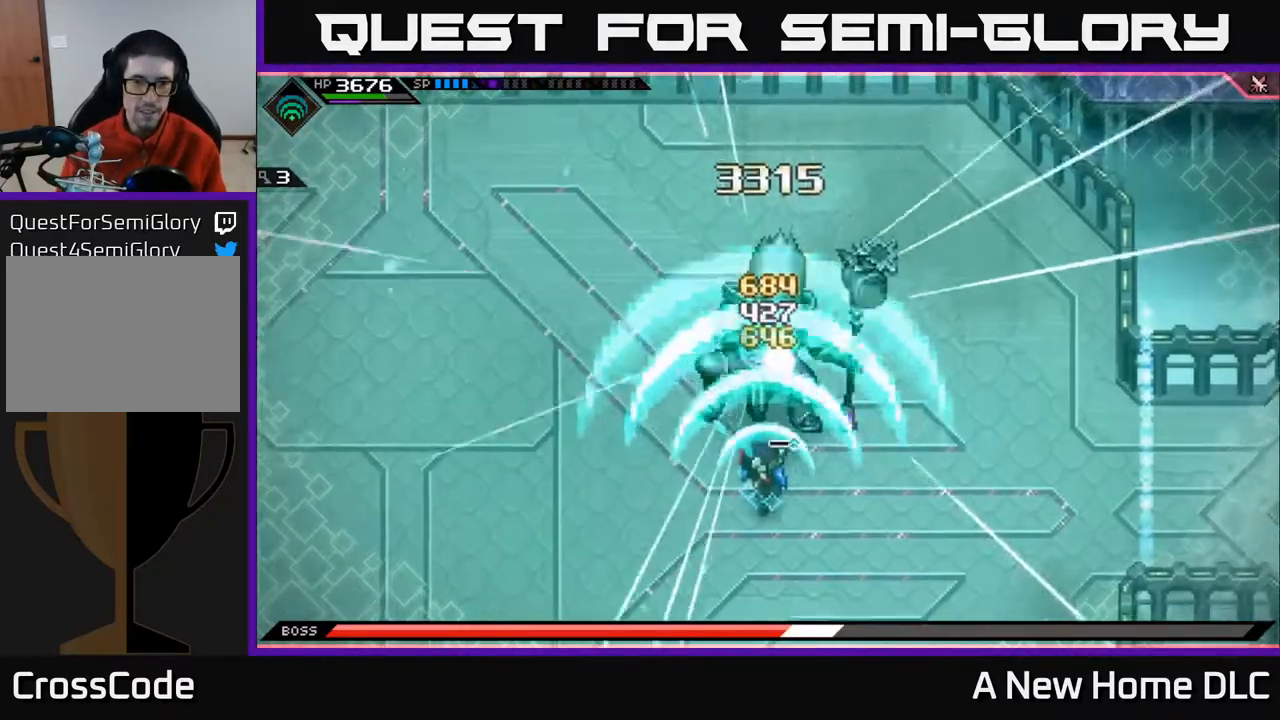
{"buttons": [], "left_stick": "center", "right_stick": "center", "events": []}
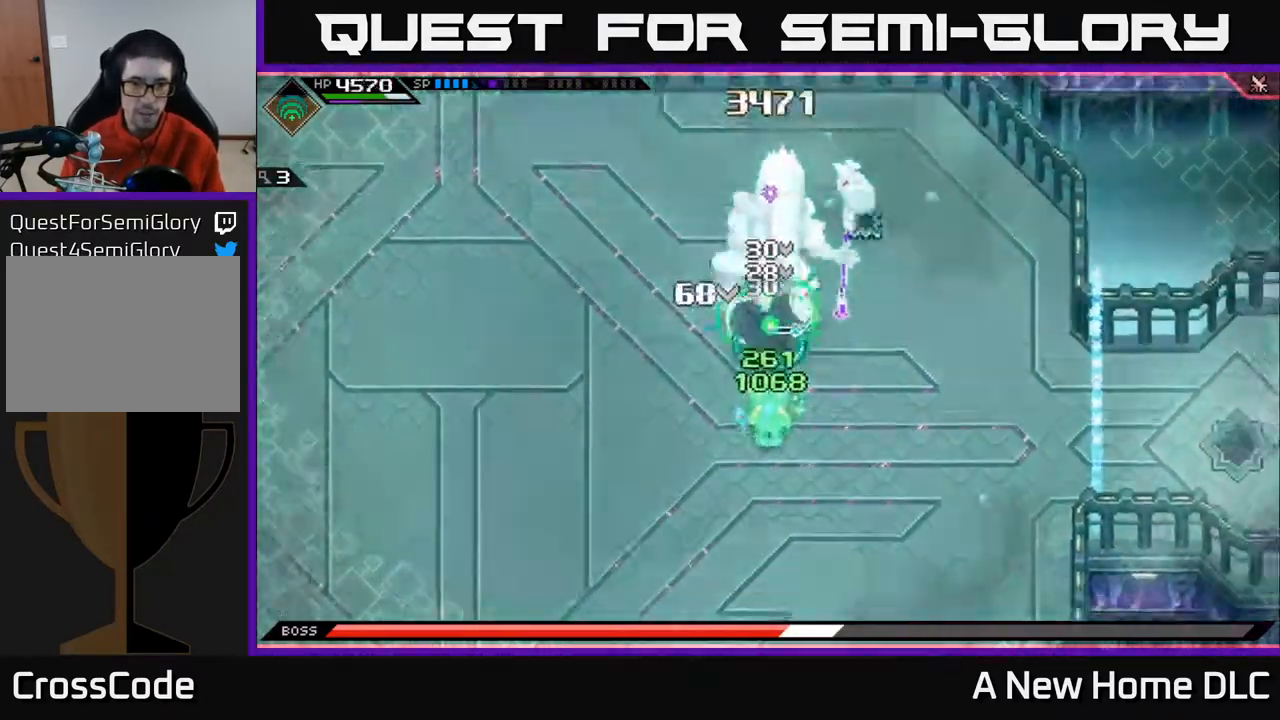
{"buttons": [], "left_stick": "center", "right_stick": "center", "events": []}
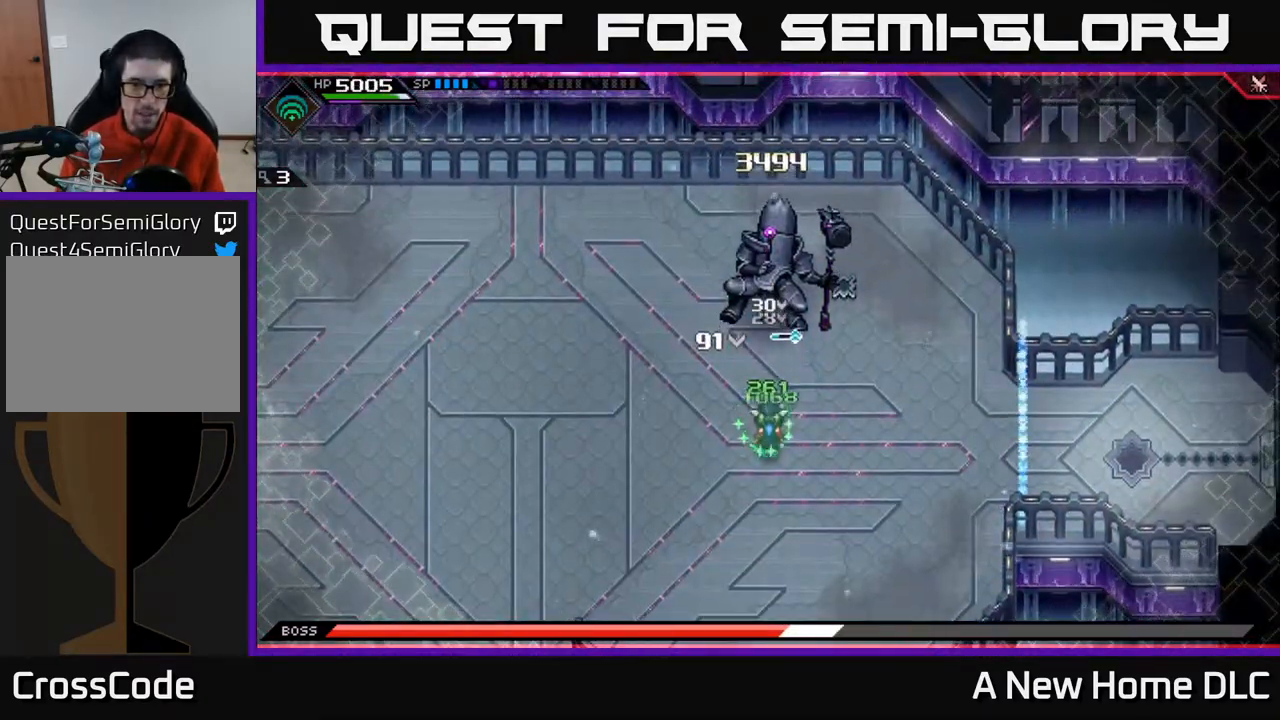
{"buttons": ["X"], "left_stick": "up", "right_stick": "center", "events": [[117, "left_stick", "up"], [300, "X", "down"], [383, "X", "up"], [467, "X", "down"]]}